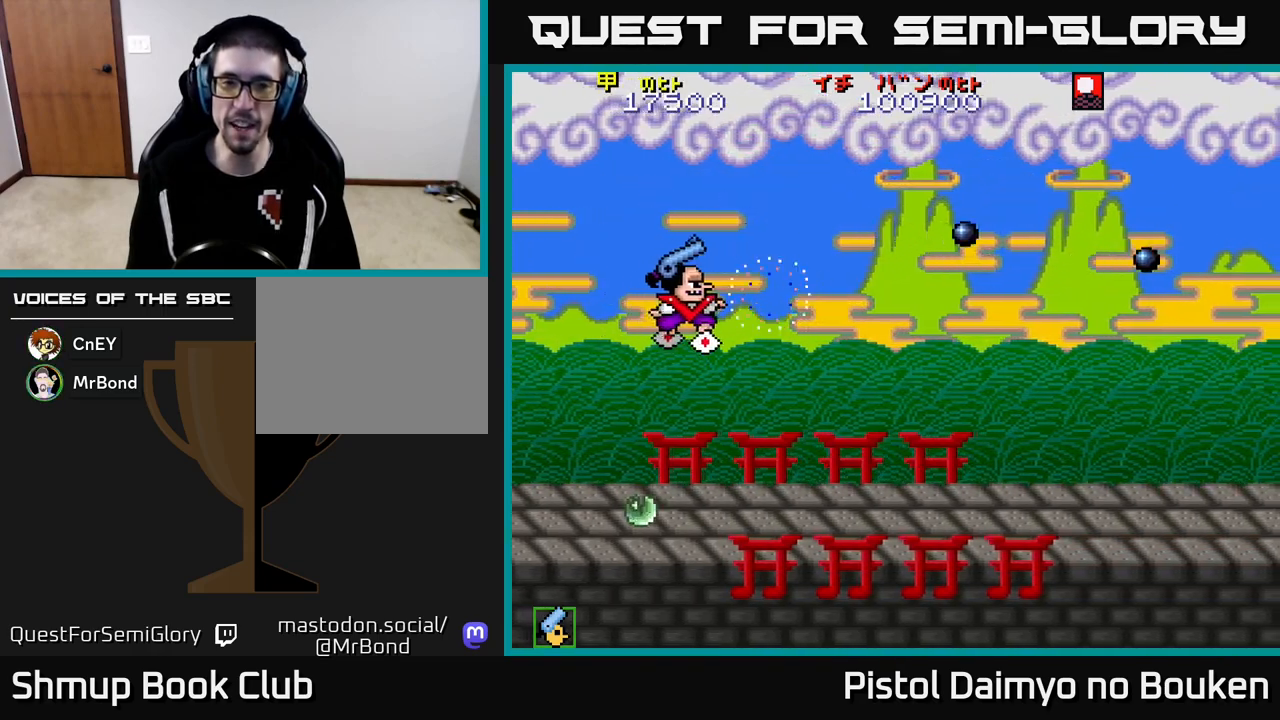
Gameplay with a controller (Xbox layout); each line is a JSON object with the inputs held at the frame after it. "events" lists button and stick changes between this image and that frame as [ms after this image, input, new state], when the widget could be followed in between. Not read: right_stick.
{"buttons": ["A", "DPAD_DOWN"], "left_stick": "center", "events": [[167, "DPAD_UP", "up"], [350, "DPAD_DOWN", "down"], [400, "DPAD_RIGHT", "up"]]}
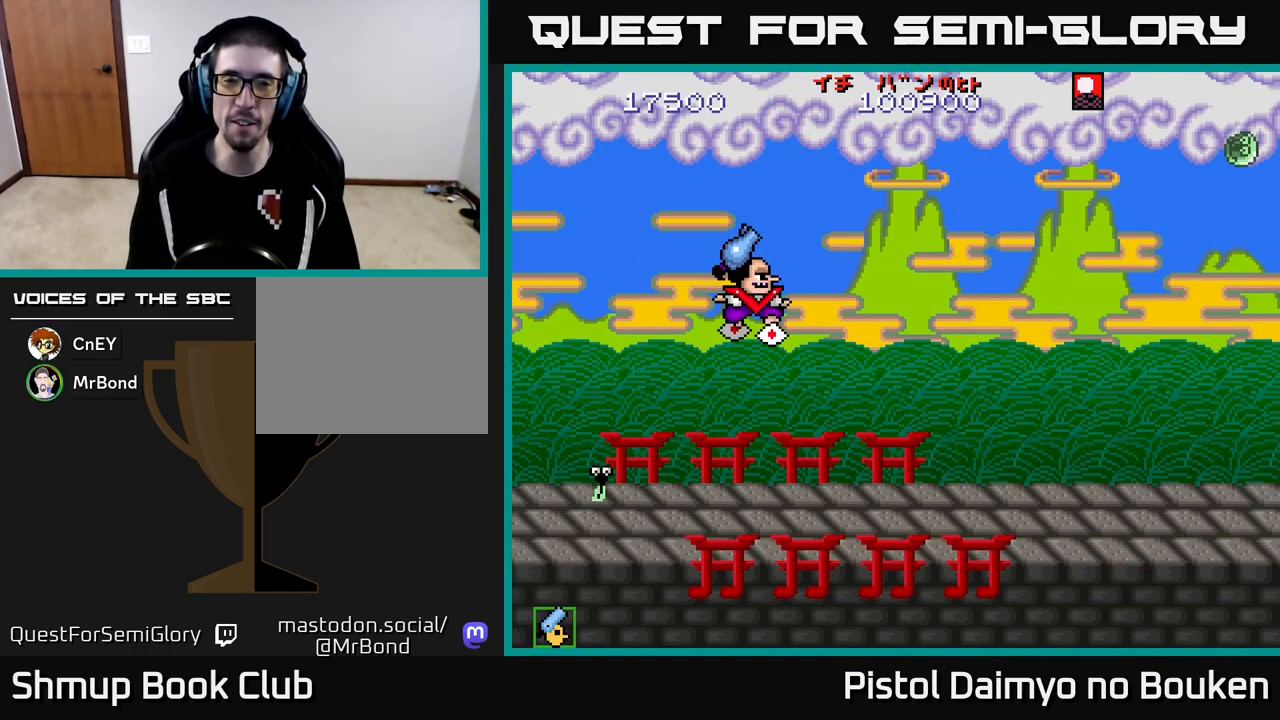
{"buttons": ["A", "DPAD_UP"], "left_stick": "center", "events": [[167, "DPAD_RIGHT", "down"], [250, "DPAD_RIGHT", "up"], [267, "DPAD_DOWN", "up"], [333, "DPAD_LEFT", "down"], [417, "DPAD_UP", "down"], [450, "DPAD_LEFT", "up"]]}
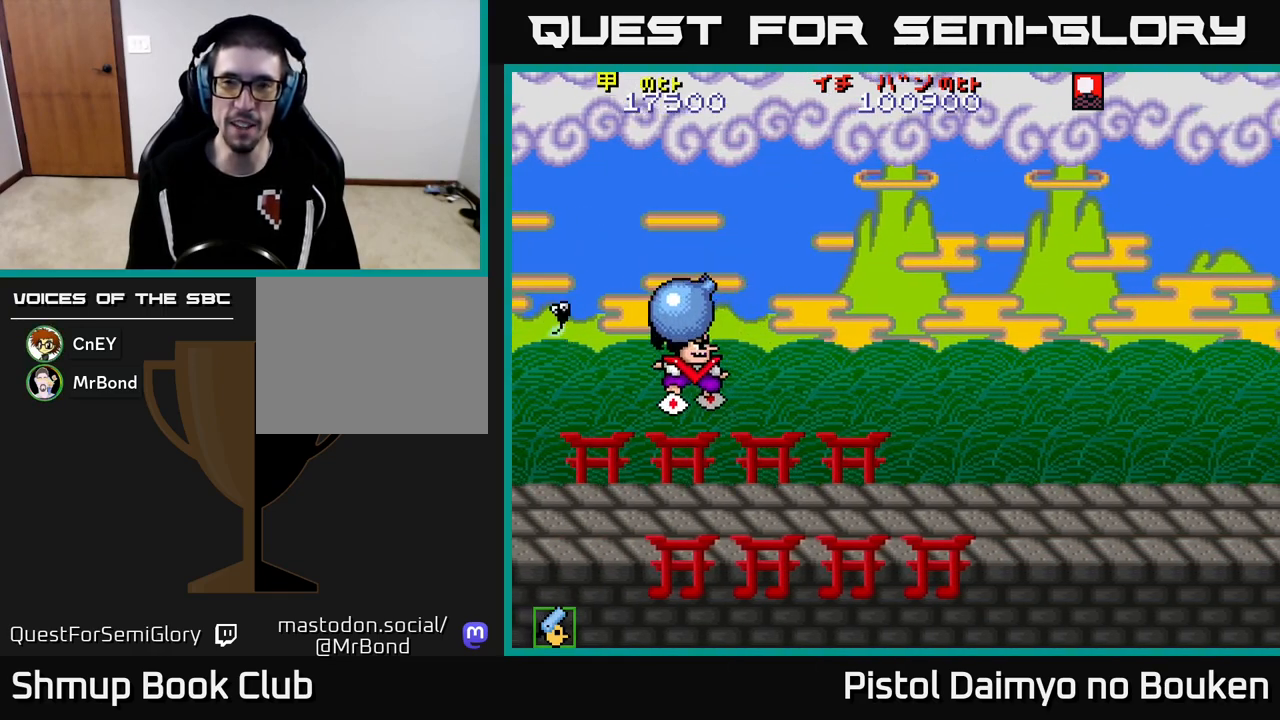
{"buttons": ["A"], "left_stick": "center", "events": [[33, "DPAD_UP", "up"], [100, "DPAD_RIGHT", "down"], [217, "DPAD_RIGHT", "up"]]}
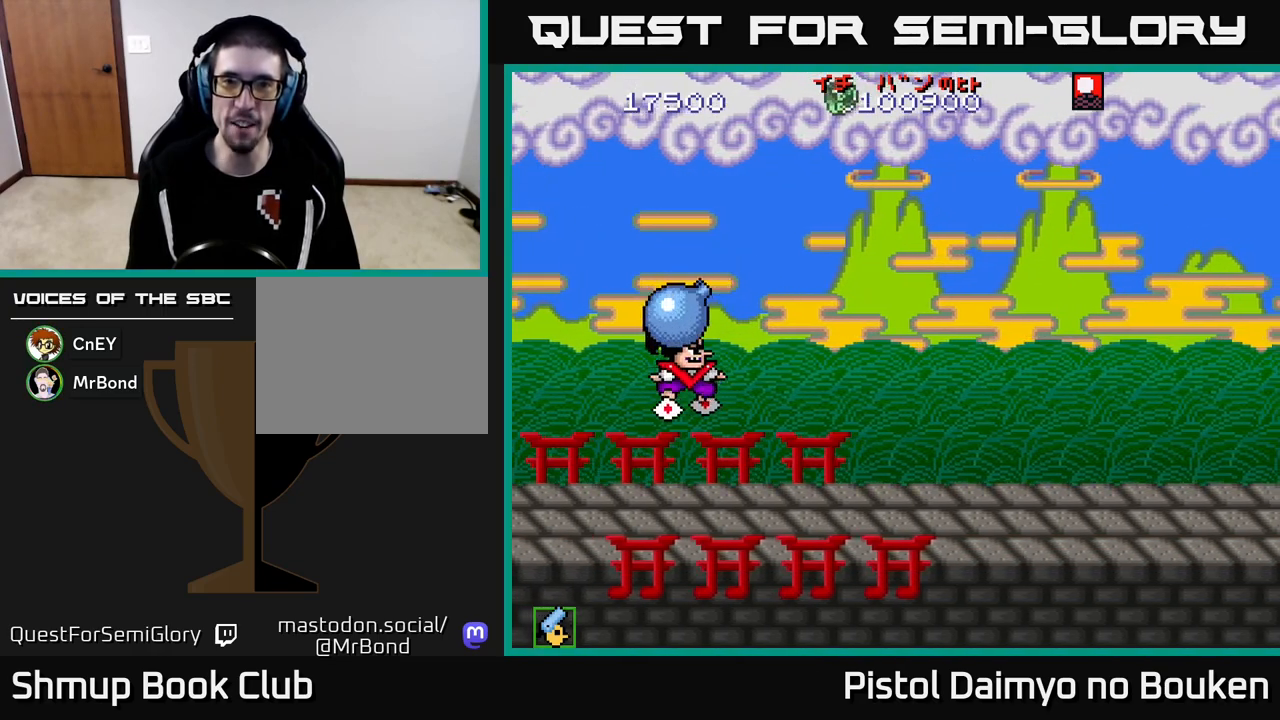
{"buttons": ["DPAD_UP", "DPAD_RIGHT"], "left_stick": "center", "events": [[17, "DPAD_RIGHT", "down"], [267, "DPAD_UP", "down"], [300, "A", "up"], [300, "DPAD_RIGHT", "up"], [450, "DPAD_RIGHT", "down"]]}
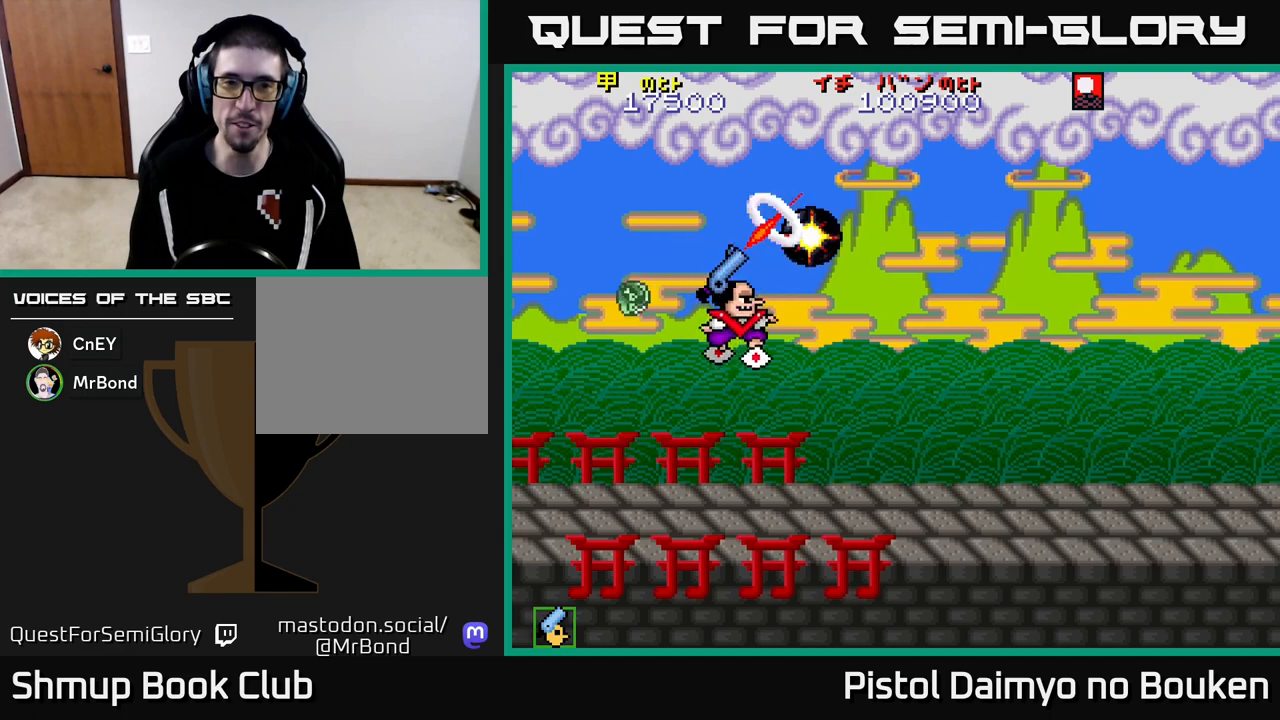
{"buttons": [], "left_stick": "center", "events": [[17, "DPAD_UP", "up"], [50, "DPAD_RIGHT", "up"]]}
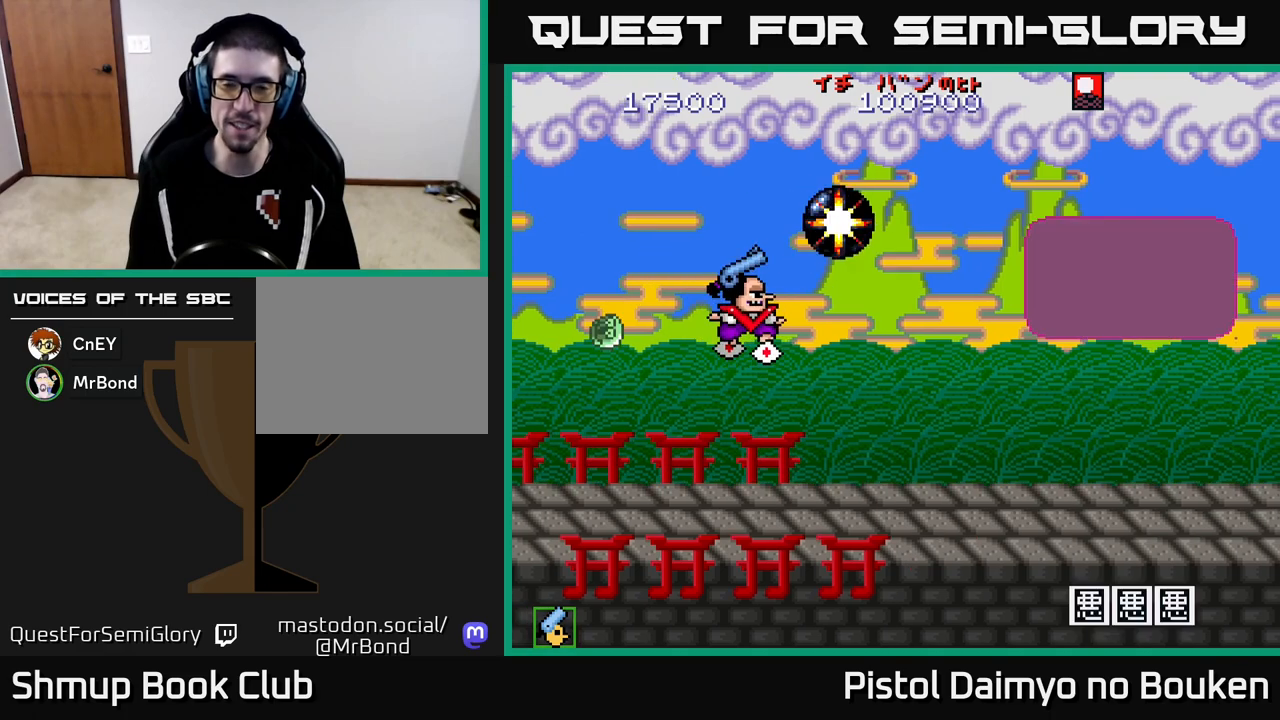
{"buttons": [], "left_stick": "center", "events": []}
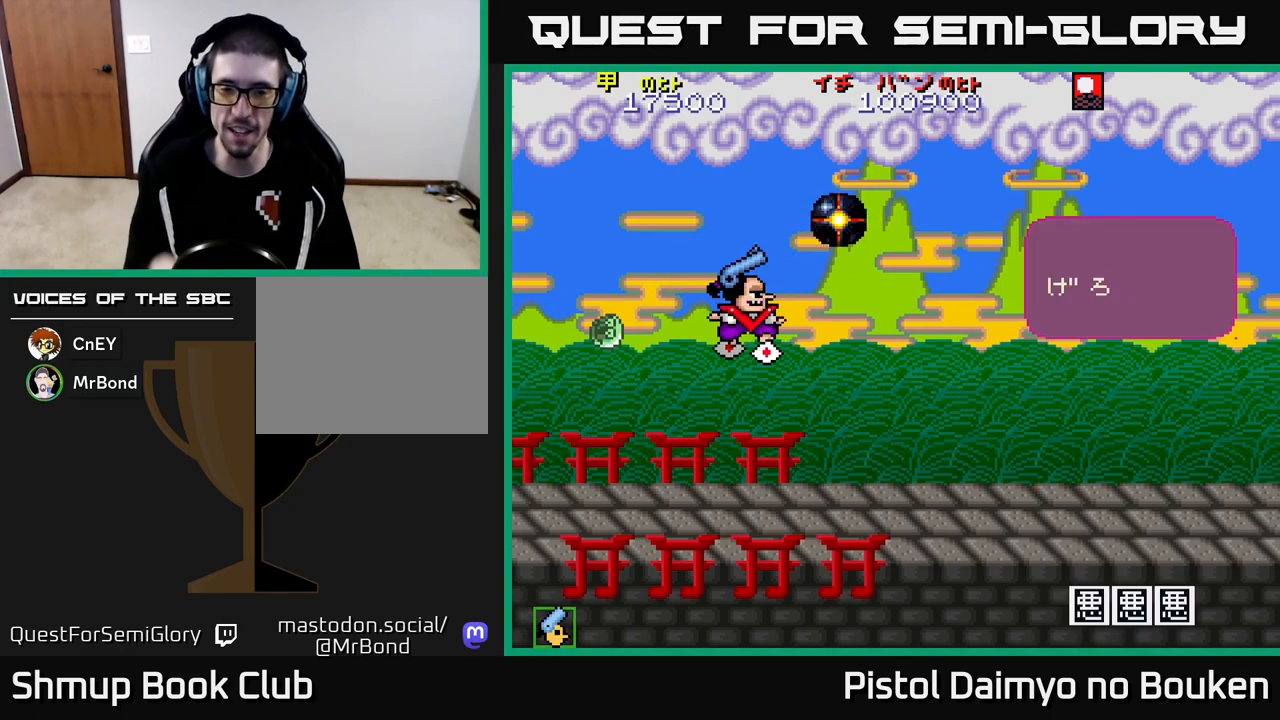
{"buttons": [], "left_stick": "center", "events": []}
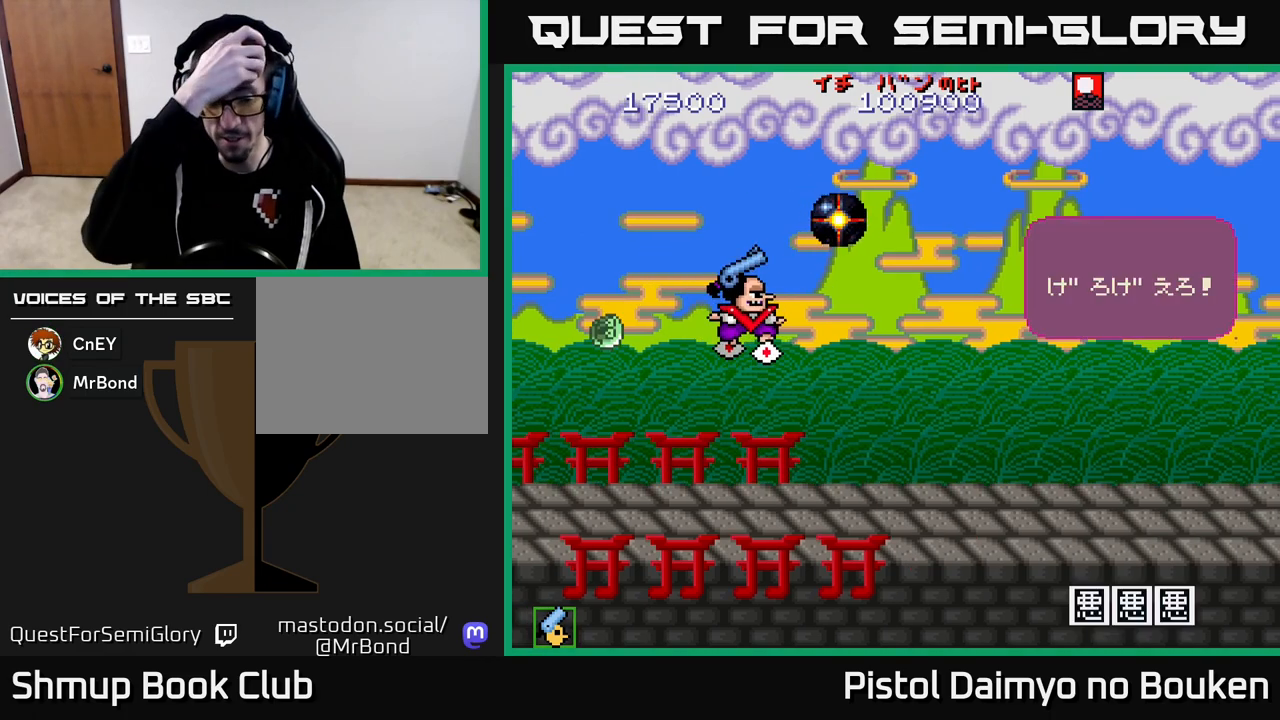
{"buttons": [], "left_stick": "center", "events": []}
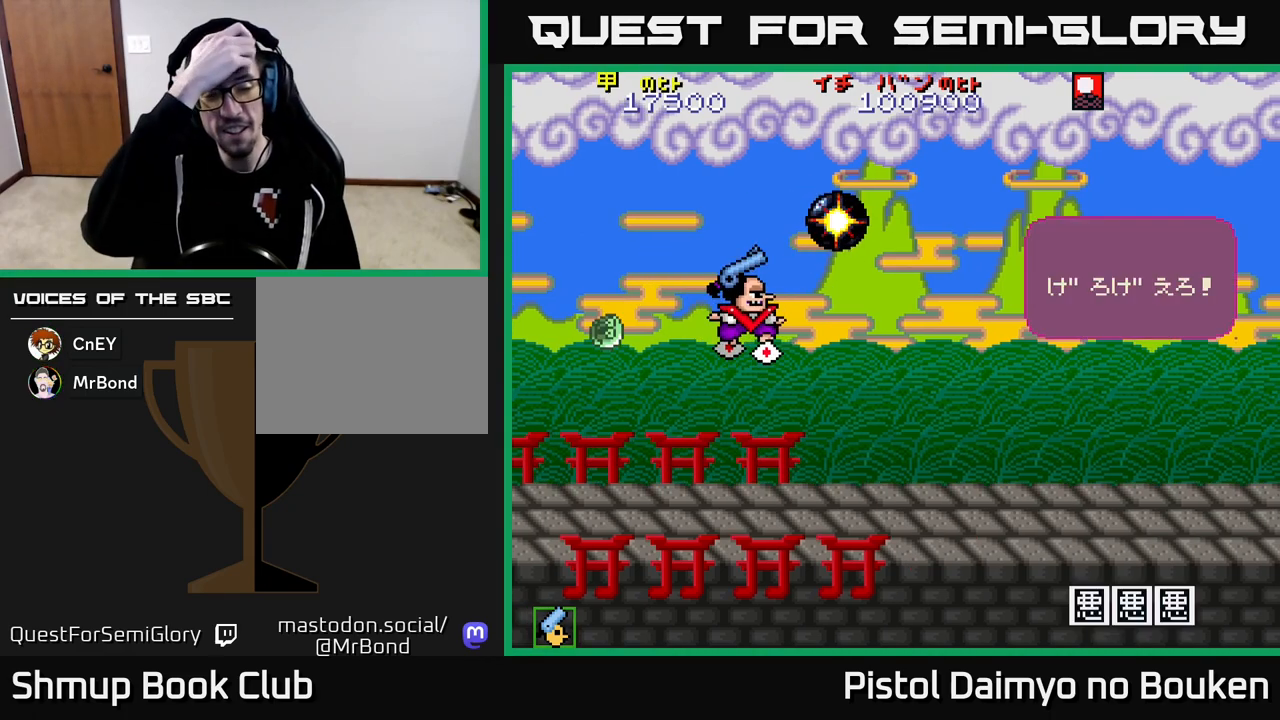
{"buttons": [], "left_stick": "center", "events": []}
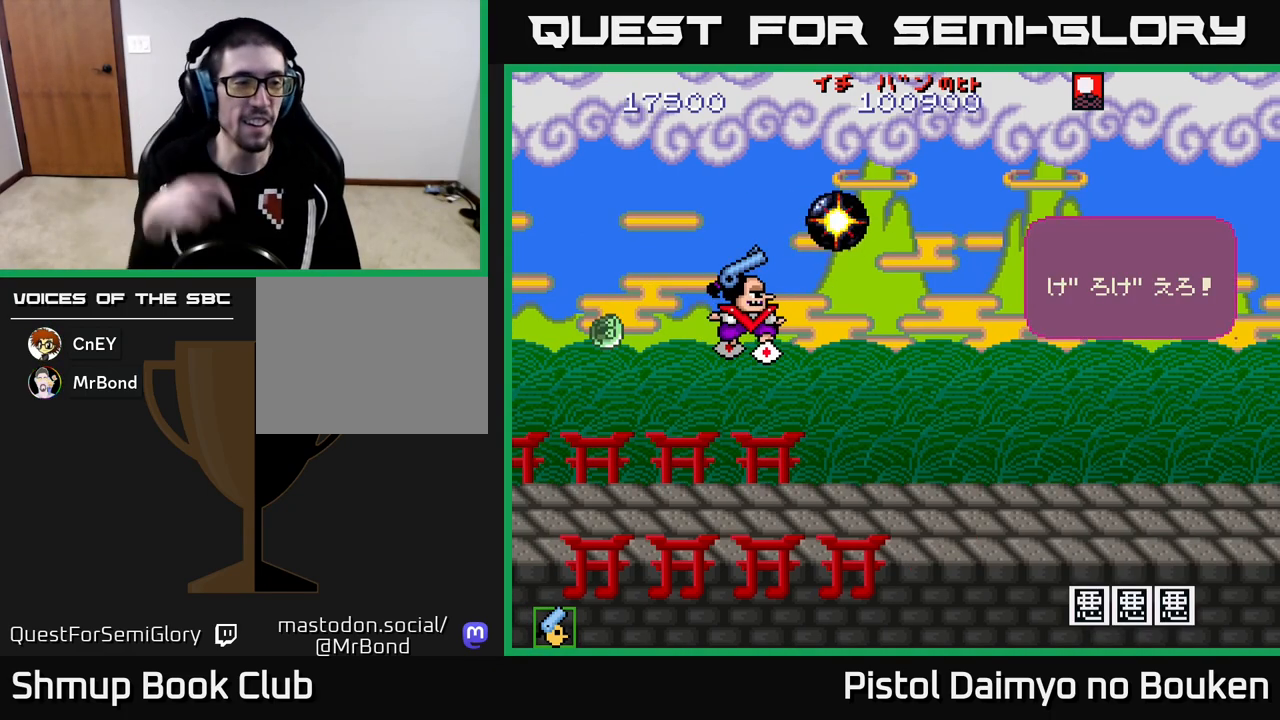
{"buttons": [], "left_stick": "center", "events": []}
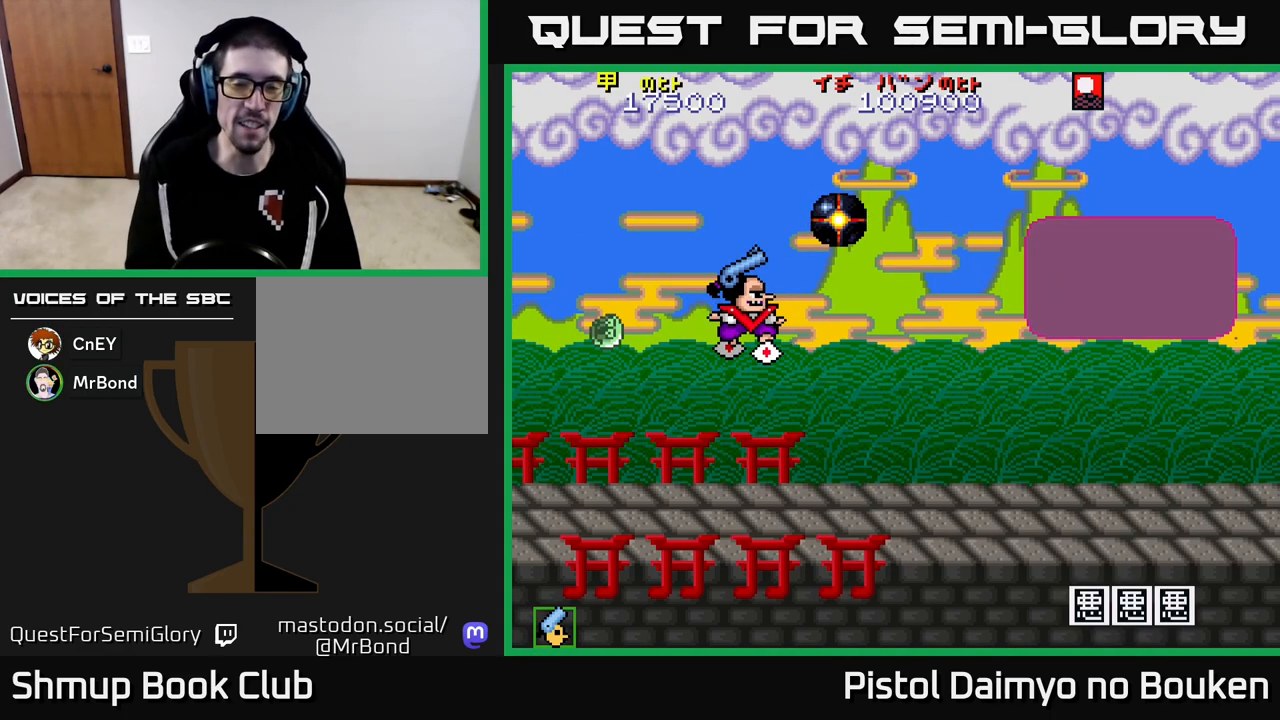
{"buttons": ["A"], "left_stick": "center", "events": [[283, "A", "down"], [367, "A", "up"], [483, "A", "down"]]}
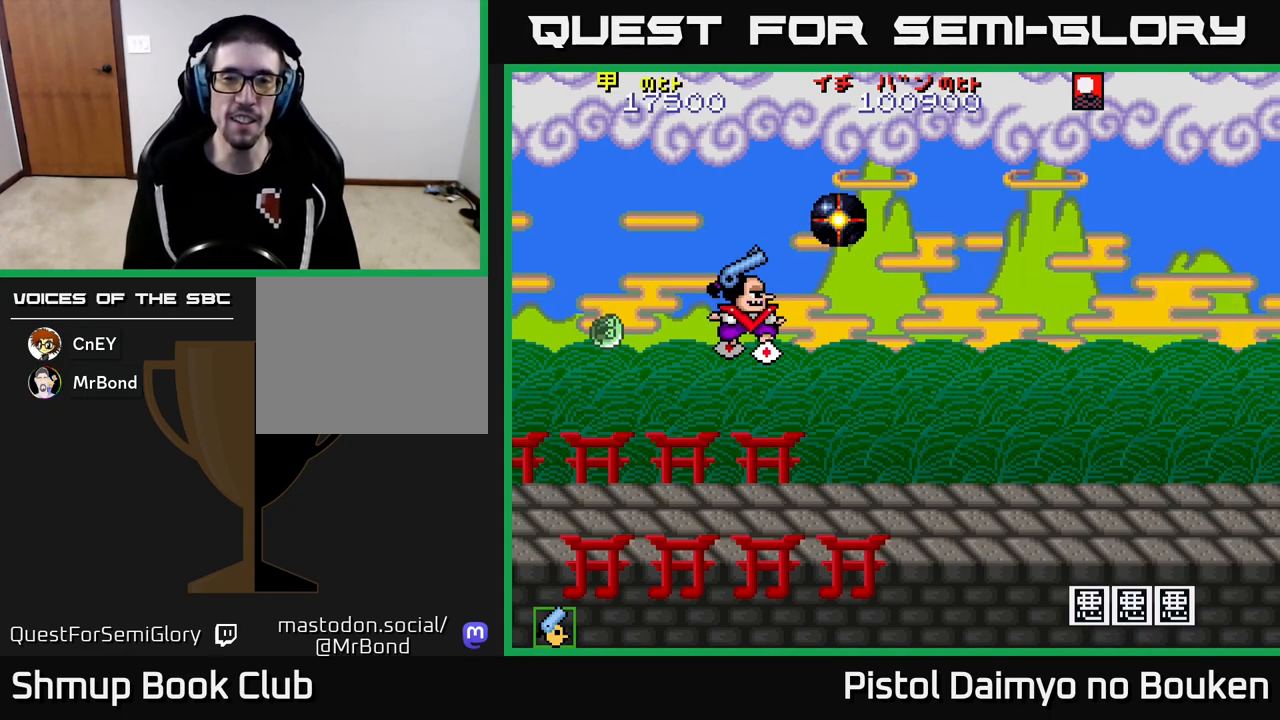
{"buttons": ["A", "DPAD_UP"], "left_stick": "center", "events": [[33, "A", "up"], [150, "A", "down"], [217, "A", "up"], [300, "A", "down"], [333, "DPAD_LEFT", "down"], [417, "DPAD_UP", "down"], [467, "DPAD_LEFT", "up"]]}
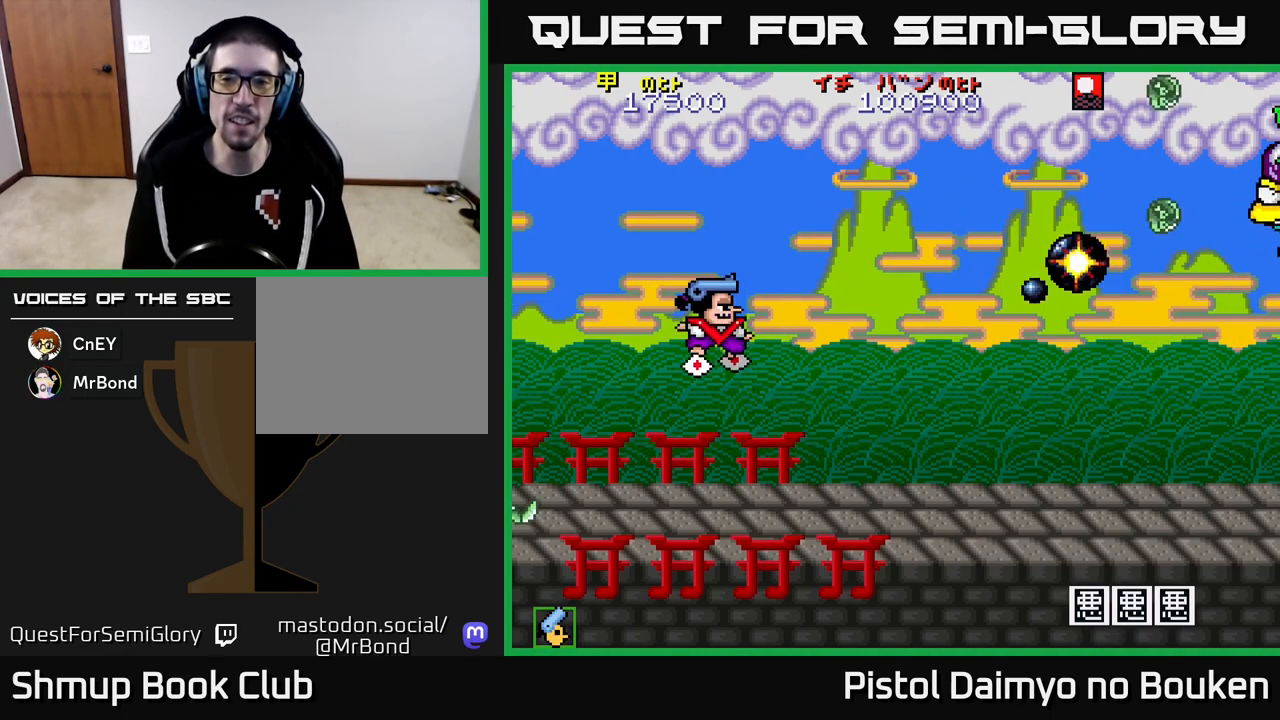
{"buttons": ["A", "DPAD_DOWN", "DPAD_RIGHT"], "left_stick": "center", "events": [[150, "DPAD_UP", "up"], [200, "DPAD_RIGHT", "down"], [317, "DPAD_DOWN", "down"]]}
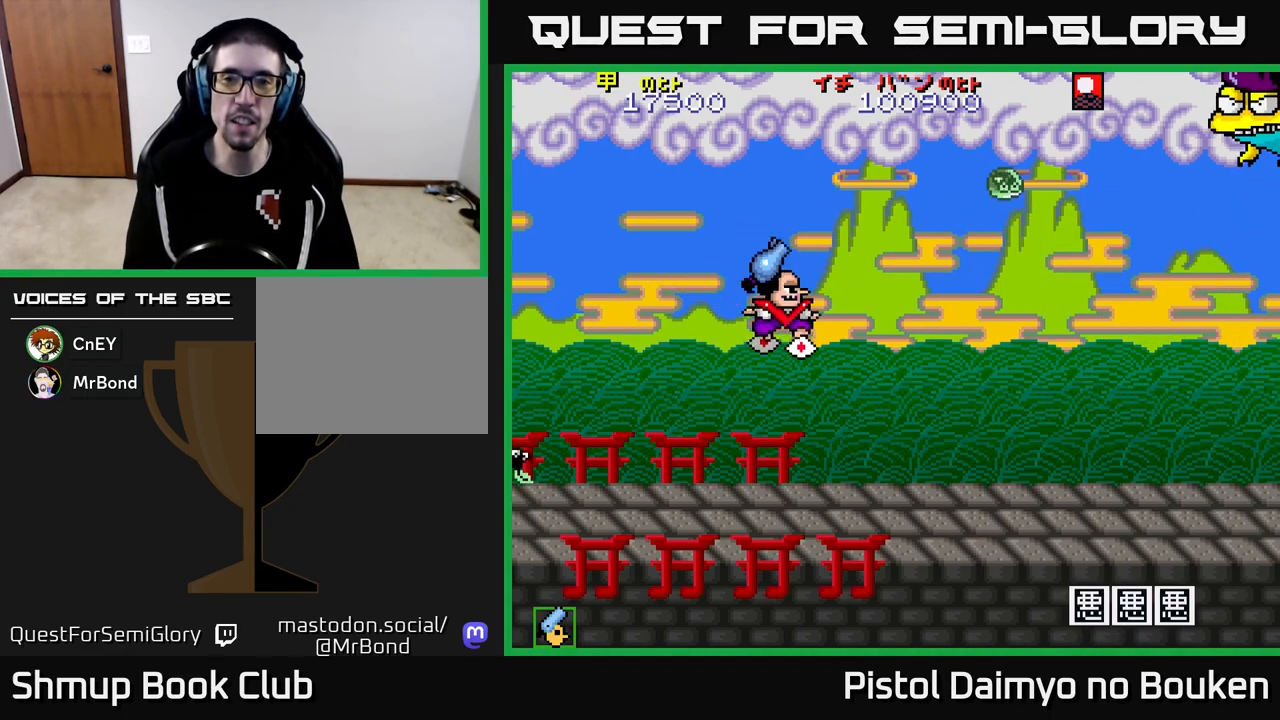
{"buttons": ["A", "DPAD_DOWN", "DPAD_RIGHT"], "left_stick": "center", "events": []}
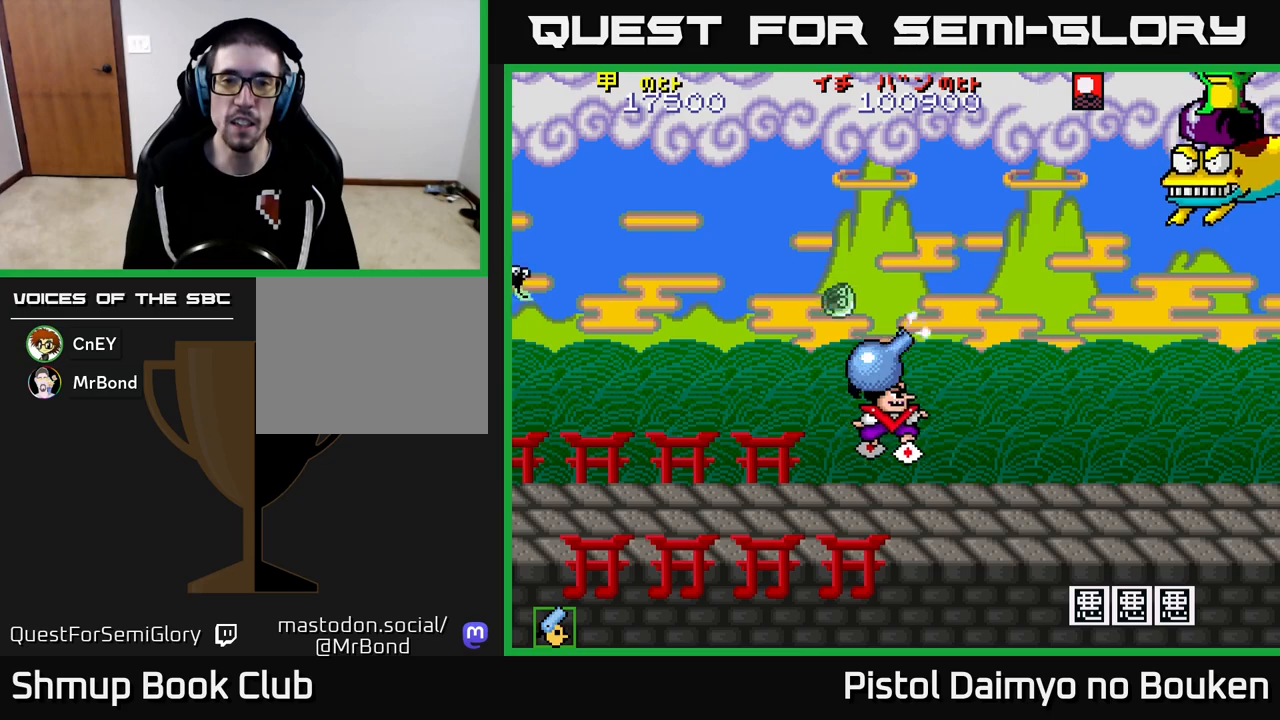
{"buttons": ["DPAD_UP", "DPAD_LEFT"], "left_stick": "center", "events": [[17, "A", "up"], [117, "DPAD_DOWN", "up"], [183, "DPAD_RIGHT", "up"], [200, "DPAD_LEFT", "down"], [267, "A", "down"], [317, "A", "up"], [333, "DPAD_UP", "down"], [417, "A", "down"], [483, "A", "up"]]}
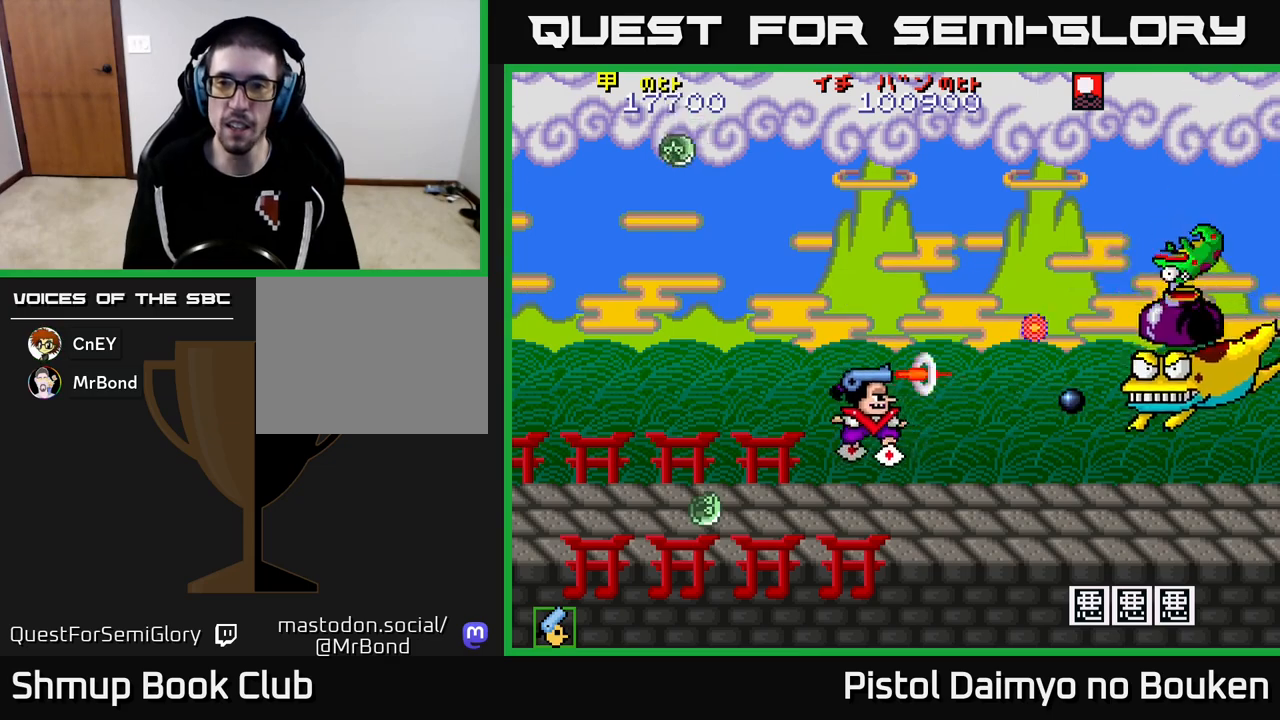
{"buttons": ["A", "DPAD_UP", "DPAD_LEFT"], "left_stick": "center", "events": [[17, "DPAD_UP", "up"], [50, "A", "down"], [150, "DPAD_LEFT", "up"], [200, "DPAD_RIGHT", "down"], [283, "DPAD_UP", "down"], [350, "DPAD_RIGHT", "up"], [500, "DPAD_LEFT", "down"]]}
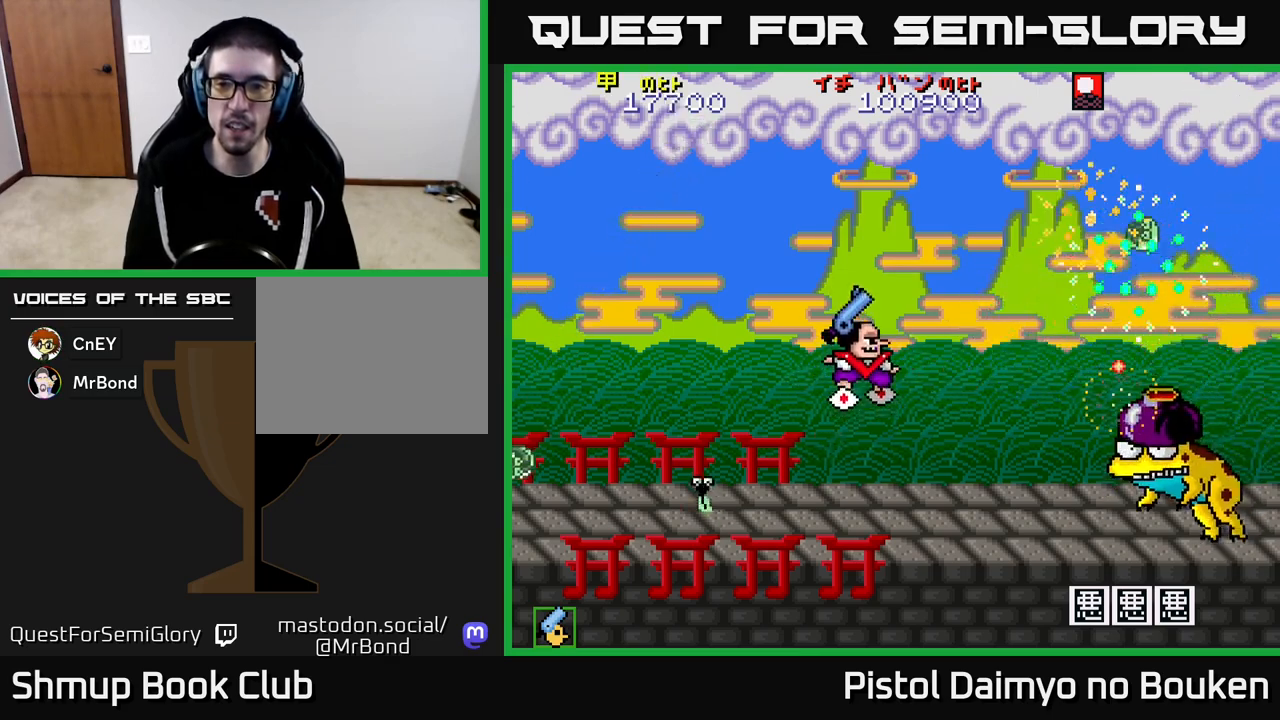
{"buttons": ["A", "DPAD_DOWN"], "left_stick": "center", "events": [[267, "DPAD_LEFT", "up"], [317, "DPAD_UP", "up"], [333, "DPAD_RIGHT", "down"], [367, "DPAD_DOWN", "down"], [467, "DPAD_RIGHT", "up"]]}
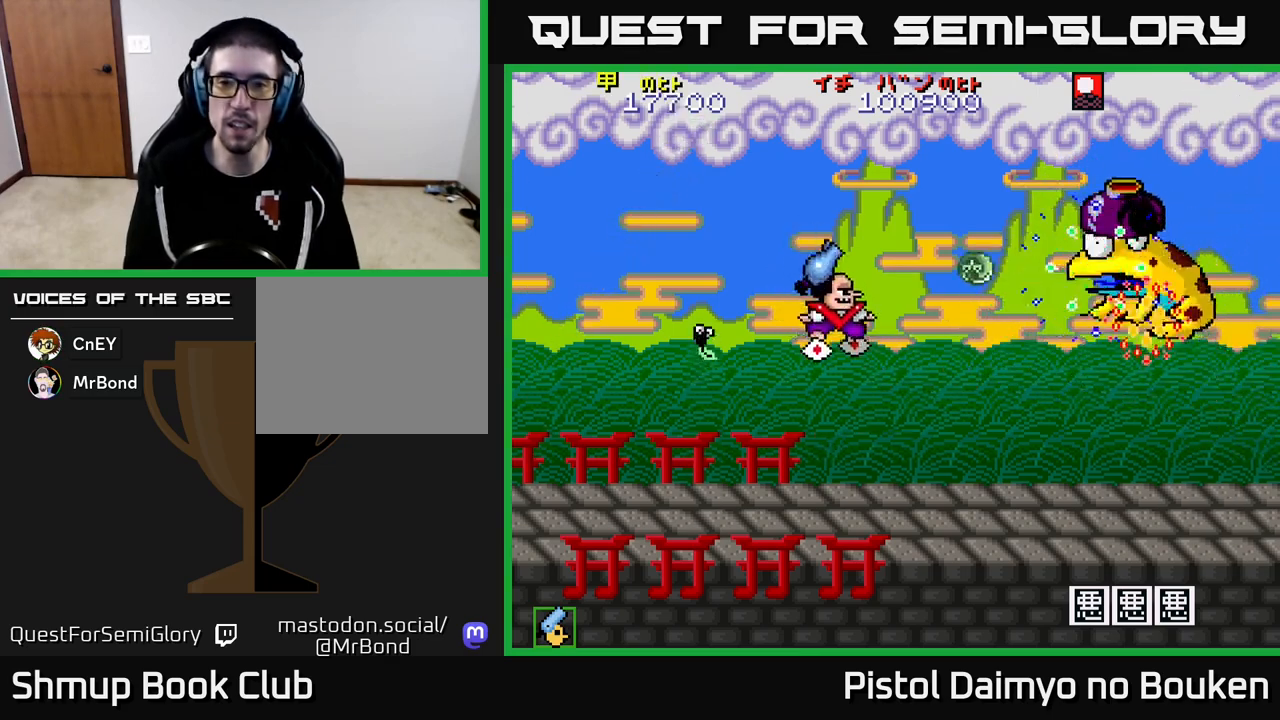
{"buttons": ["A", "DPAD_UP", "DPAD_LEFT"], "left_stick": "center"}
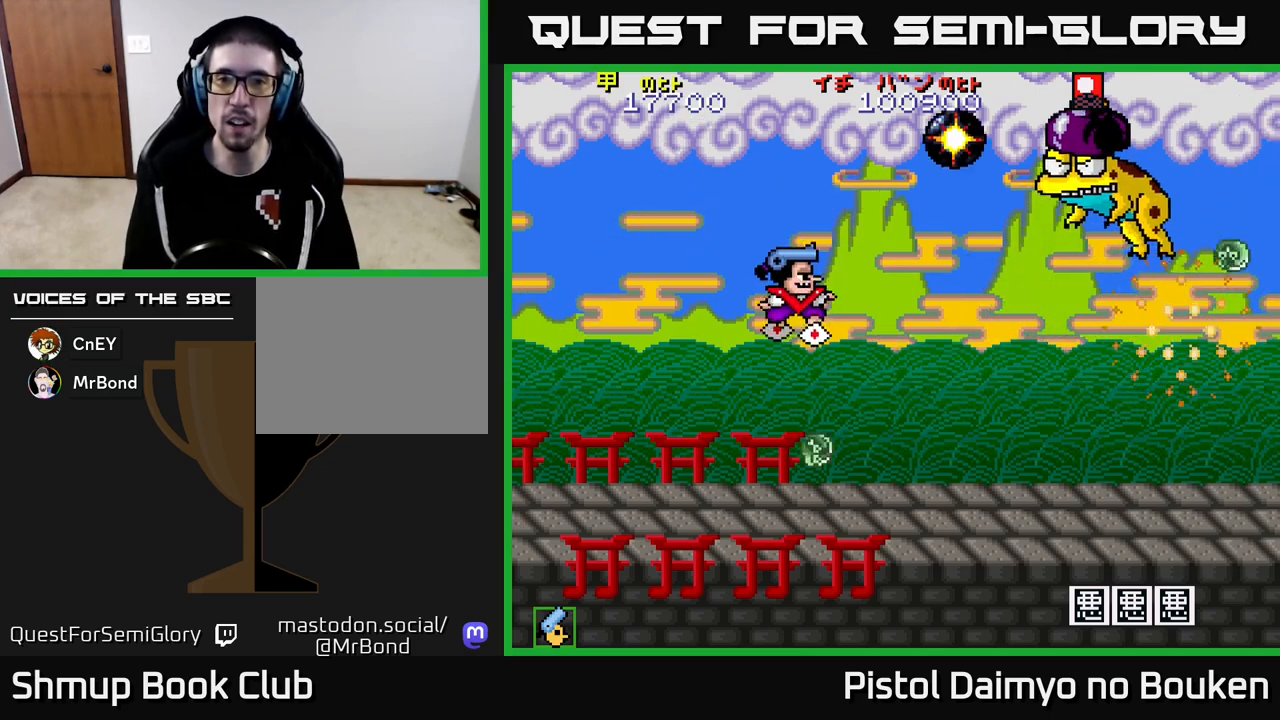
{"buttons": ["A", "DPAD_DOWN", "DPAD_RIGHT"], "left_stick": "center", "events": [[83, "A", "up"], [83, "DPAD_LEFT", "up"], [150, "DPAD_RIGHT", "down"], [167, "A", "down"], [183, "DPAD_UP", "up"], [300, "A", "up"], [317, "DPAD_DOWN", "down"], [350, "A", "down"]]}
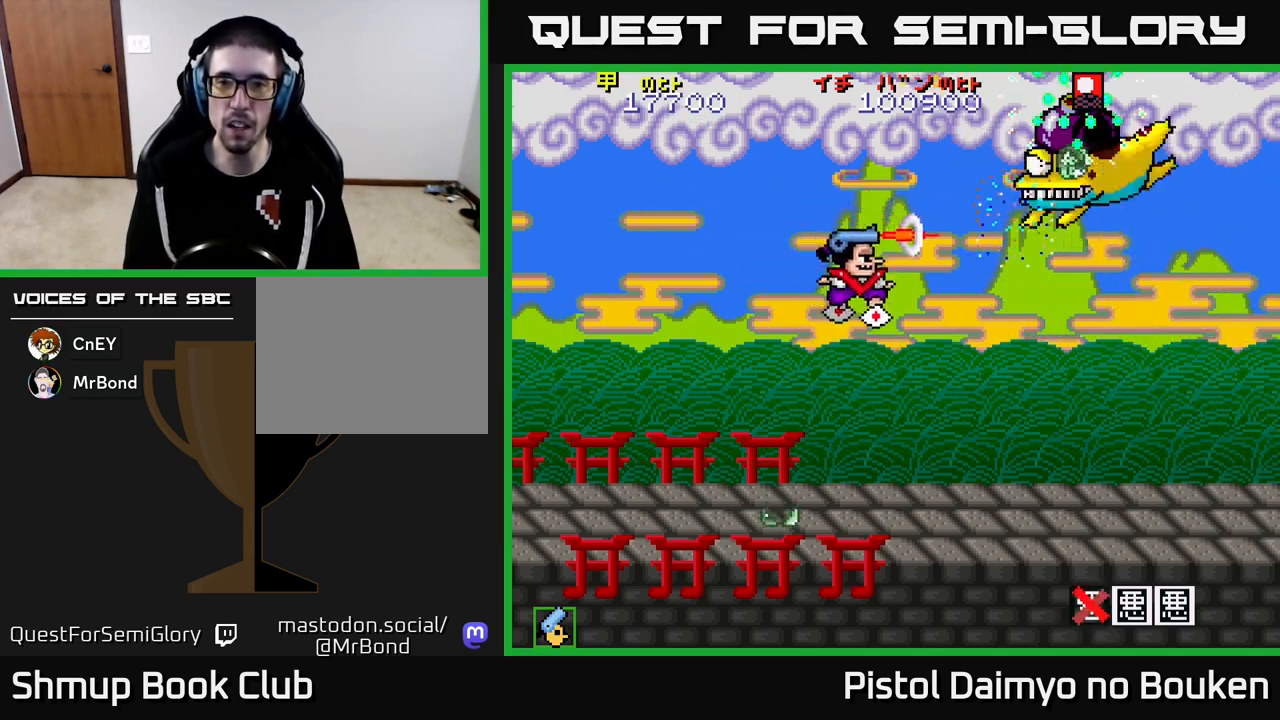
{"buttons": ["A", "DPAD_DOWN"], "left_stick": "center", "events": [[367, "DPAD_RIGHT", "up"]]}
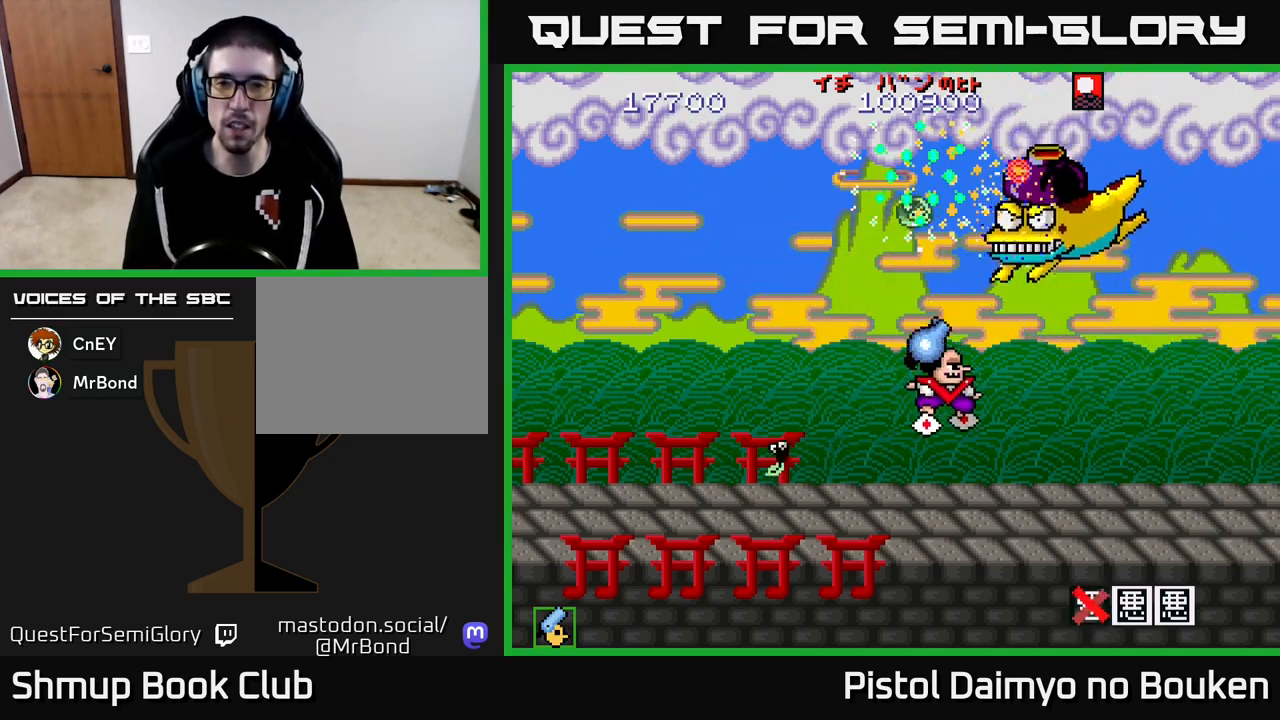
{"buttons": ["A"], "left_stick": "center", "events": [[17, "DPAD_LEFT", "down"], [33, "DPAD_DOWN", "up"], [200, "DPAD_LEFT", "up"], [217, "DPAD_DOWN", "down"], [383, "DPAD_DOWN", "up"]]}
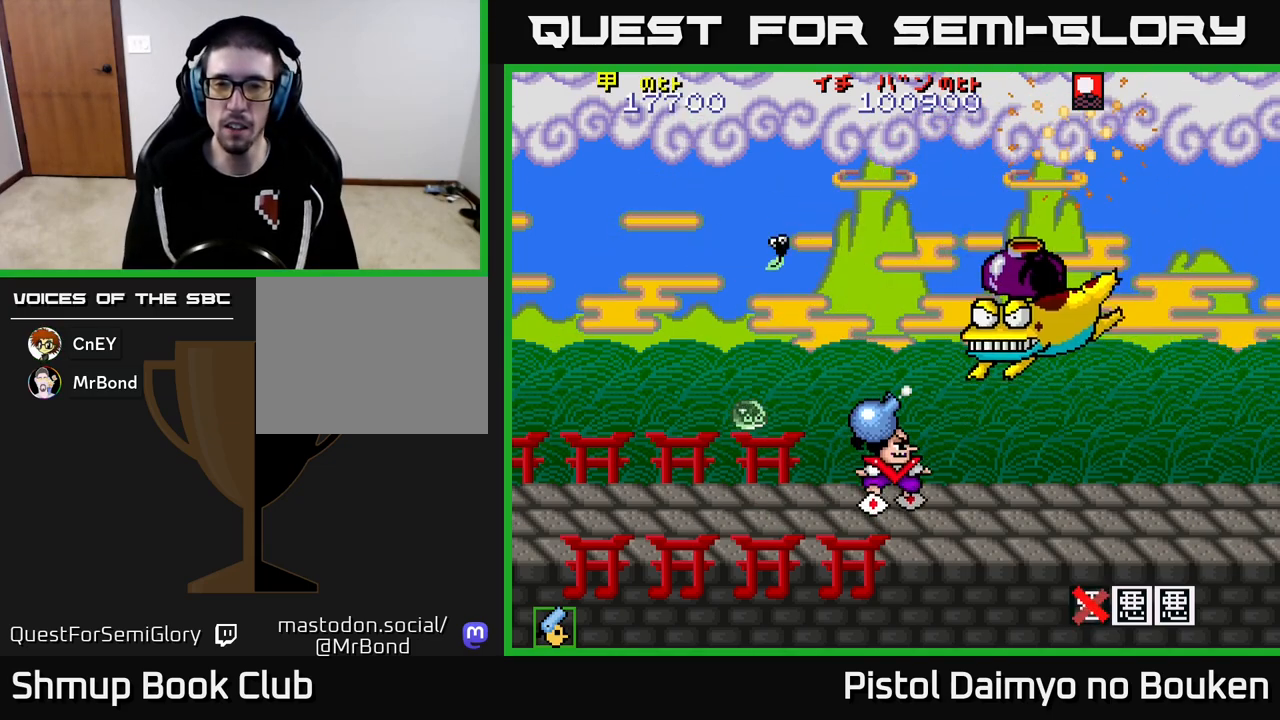
{"buttons": ["DPAD_UP"], "left_stick": "center", "events": [[167, "DPAD_LEFT", "down"], [333, "DPAD_LEFT", "up"], [367, "DPAD_RIGHT", "down"], [367, "DPAD_UP", "down"], [433, "A", "up"], [467, "DPAD_RIGHT", "up"]]}
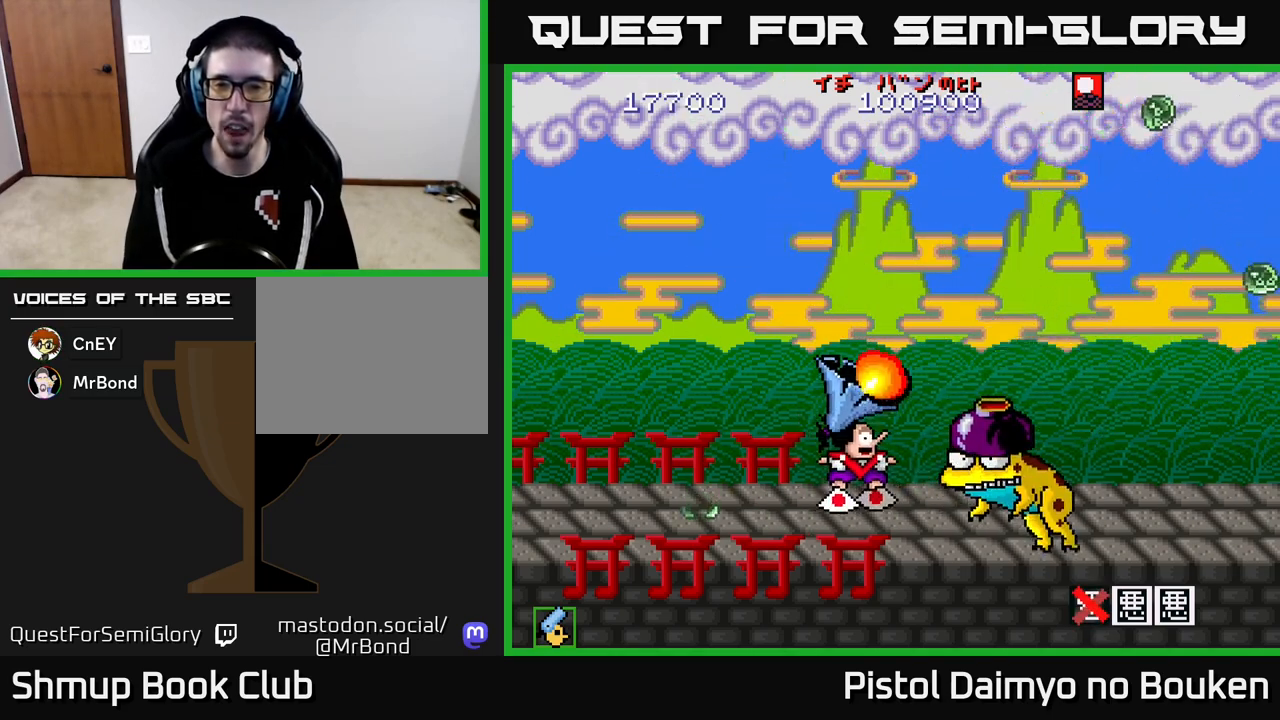
{"buttons": ["A", "DPAD_UP"], "left_stick": "center", "events": [[83, "A", "down"], [100, "DPAD_LEFT", "down"], [467, "DPAD_LEFT", "up"]]}
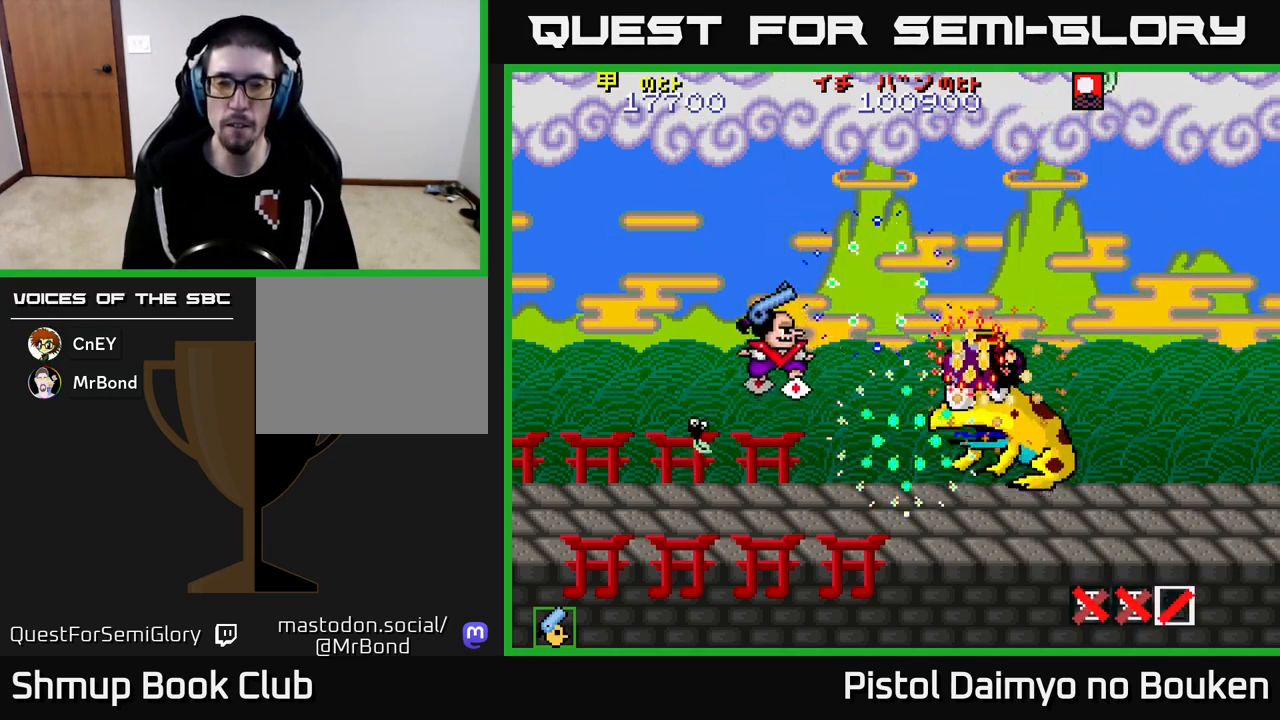
{"buttons": ["A", "DPAD_LEFT"], "left_stick": "center", "events": [[183, "DPAD_RIGHT", "down"], [200, "DPAD_UP", "up"], [333, "DPAD_DOWN", "down"], [367, "DPAD_RIGHT", "up"], [417, "DPAD_LEFT", "down"], [450, "DPAD_DOWN", "up"]]}
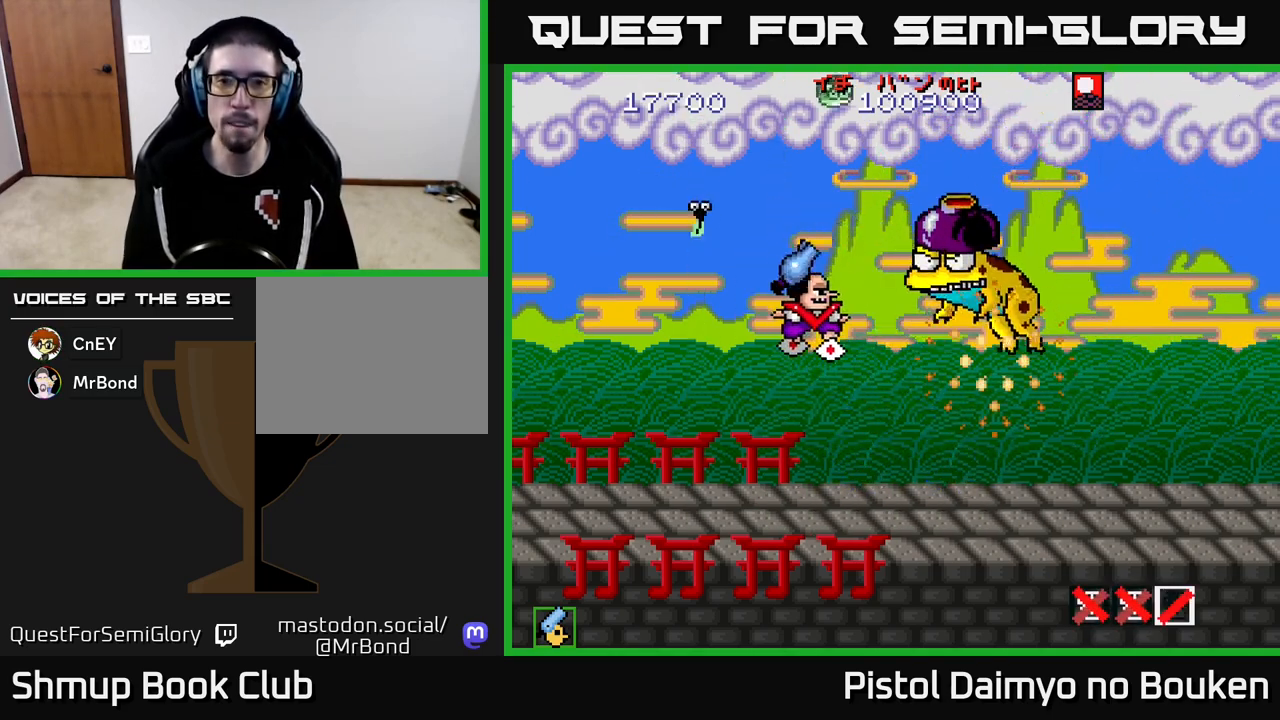
{"buttons": ["A", "DPAD_LEFT"], "left_stick": "center", "events": [[150, "DPAD_UP", "down"], [200, "DPAD_LEFT", "up"], [200, "DPAD_RIGHT", "down"], [200, "DPAD_UP", "up"], [283, "A", "up"], [367, "DPAD_RIGHT", "up"], [383, "DPAD_UP", "down"], [417, "DPAD_LEFT", "down"], [450, "A", "down"], [483, "DPAD_UP", "up"]]}
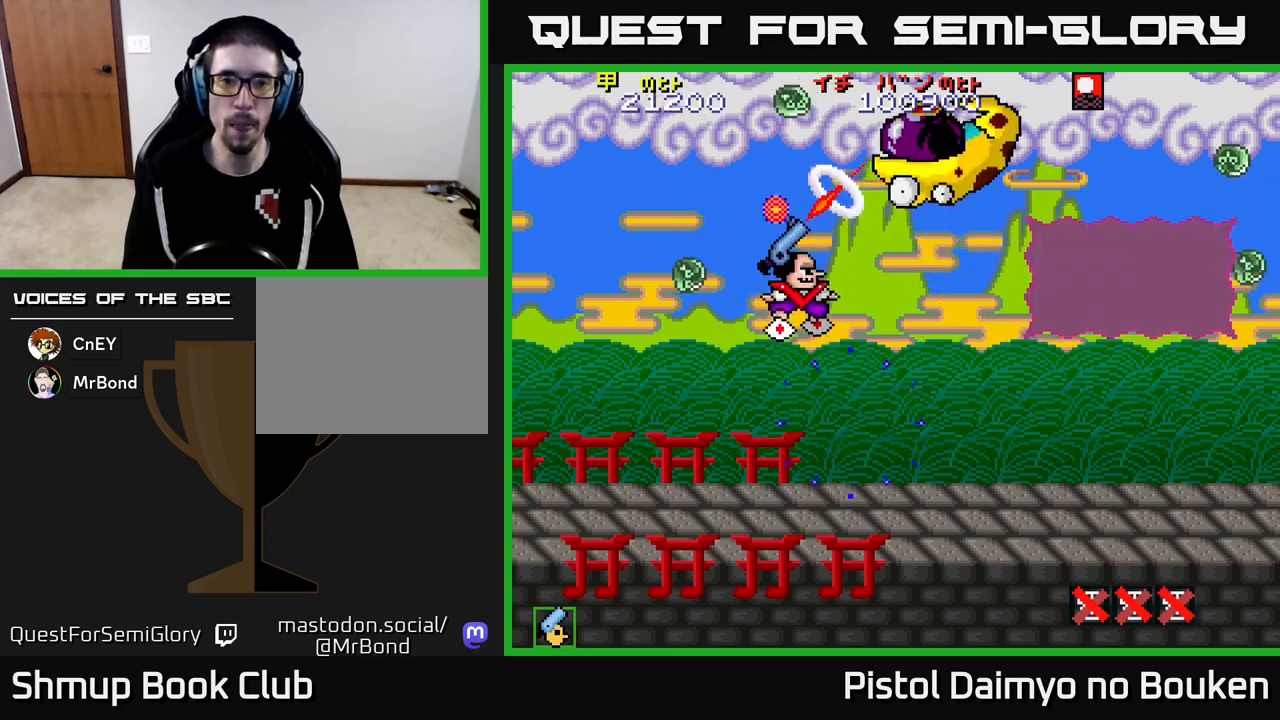
{"buttons": [], "left_stick": "center", "events": [[17, "DPAD_DOWN", "down"], [17, "DPAD_LEFT", "up"], [67, "DPAD_RIGHT", "down"], [250, "DPAD_RIGHT", "up"], [367, "DPAD_DOWN", "up"], [483, "A", "up"]]}
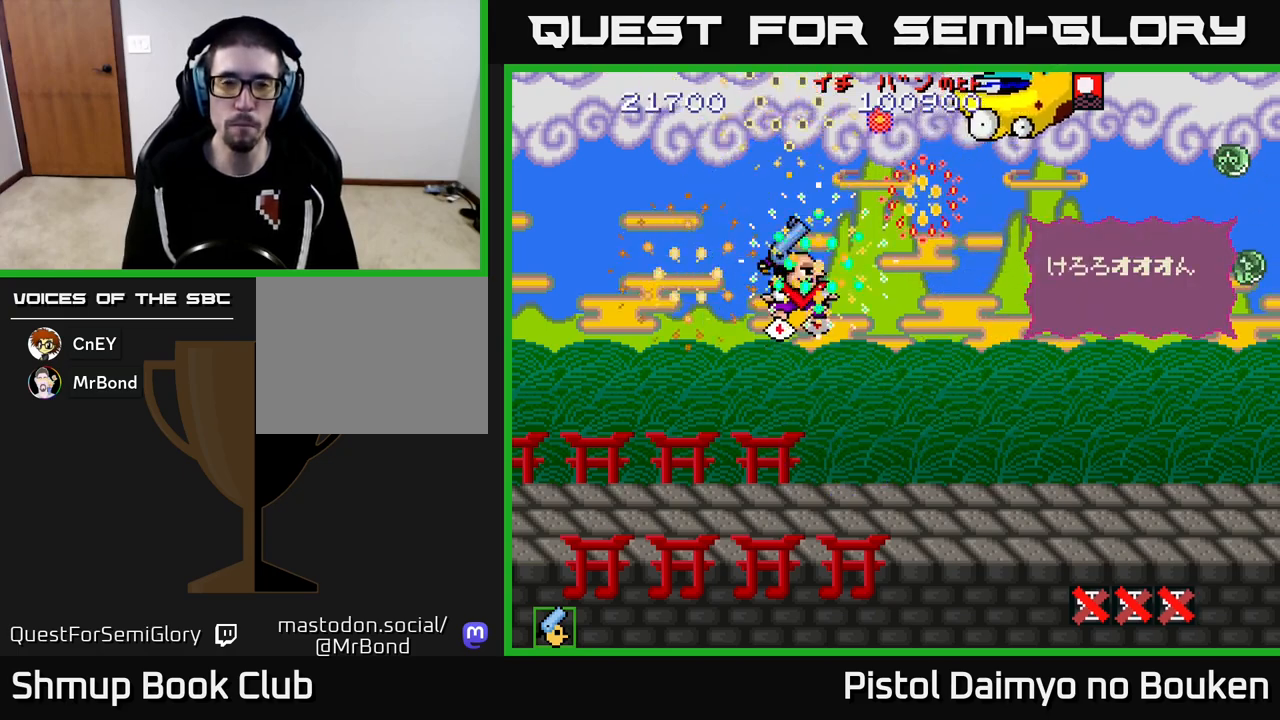
{"buttons": [], "left_stick": "center", "events": [[50, "DPAD_RIGHT", "down"], [67, "A", "down"], [83, "DPAD_DOWN", "down"], [150, "A", "up"], [217, "A", "down"], [217, "DPAD_RIGHT", "up"], [333, "A", "up"], [417, "A", "down"], [467, "DPAD_DOWN", "up"], [500, "A", "up"]]}
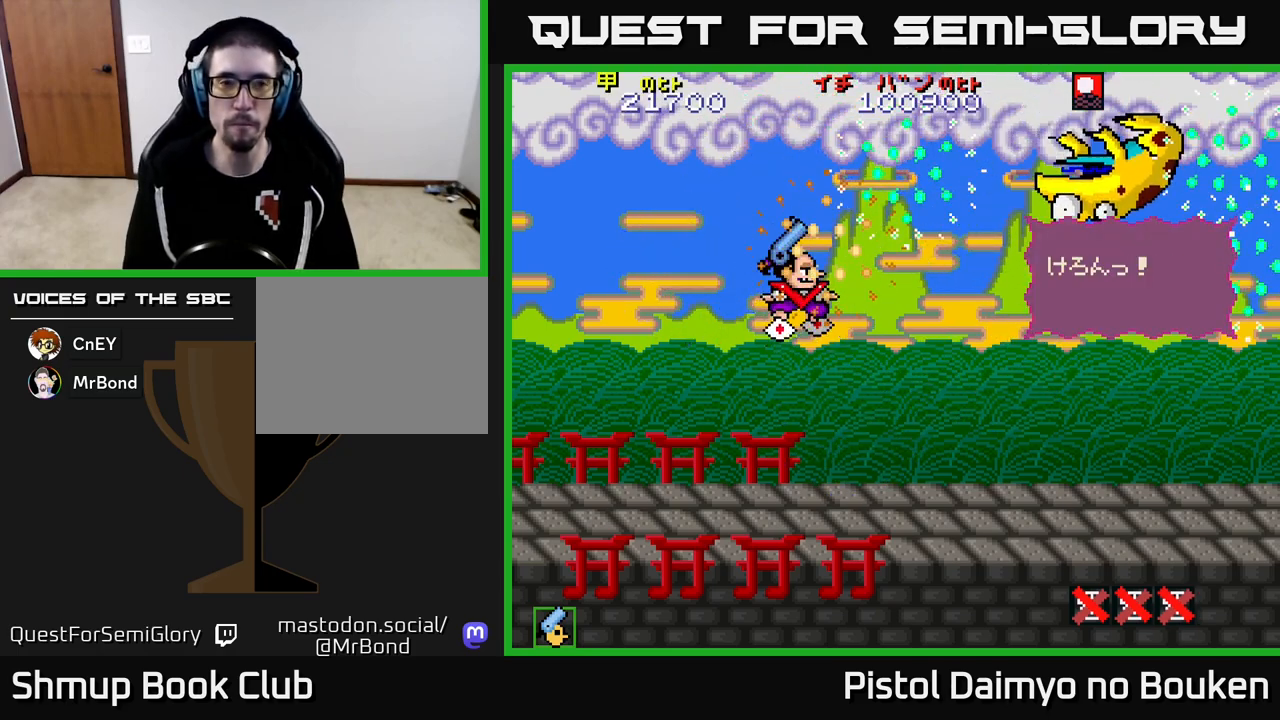
{"buttons": [], "left_stick": "center", "events": [[100, "A", "down"], [200, "A", "up"], [300, "A", "down"], [383, "A", "up"]]}